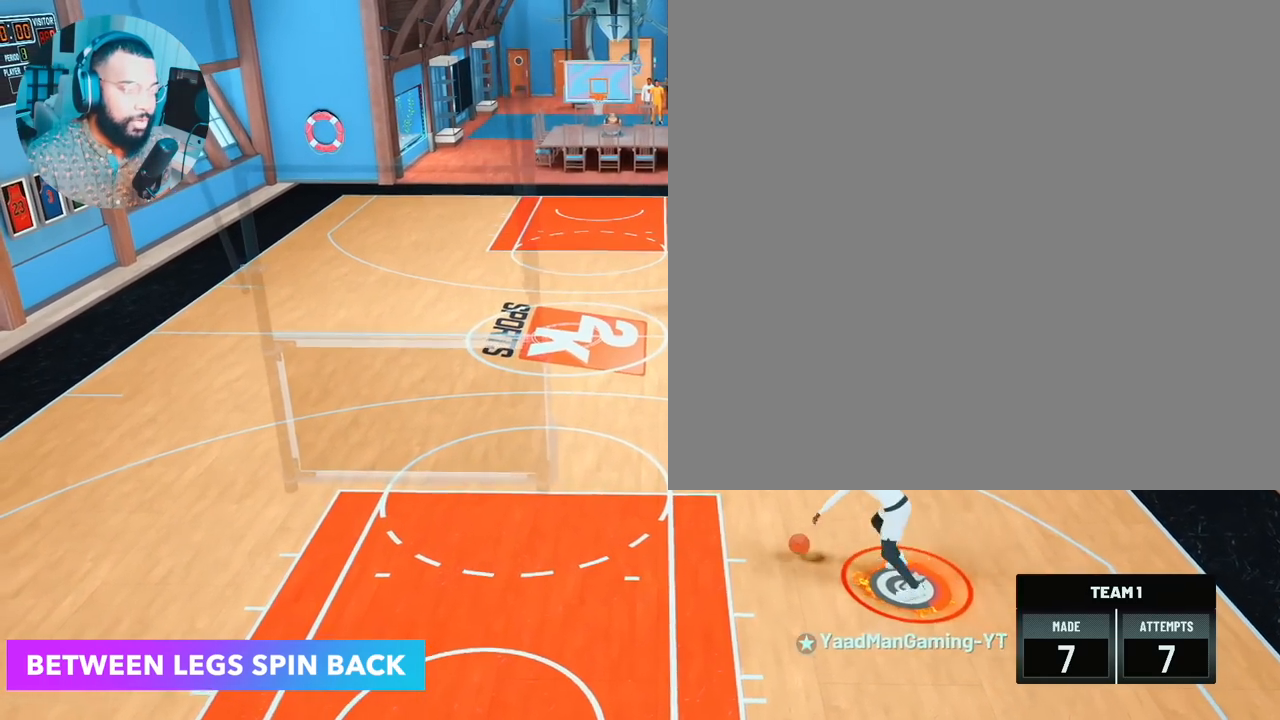
Gameplay with a controller (PlayStation layout); each line is a JSON object with the inputs held at the frame after it. "events" lists button and stick changes between this image and that frame as [ms after this image, input, new state], when the widget could be followed in between.
{"buttons": [], "left_stick": "center", "right_stick": "center", "events": [[67, "right_stick", "right"], [117, "right_stick", "center"], [250, "R2", "up"], [317, "right_stick", "up"], [383, "left_stick", "center"], [400, "right_stick", "right"], [467, "right_stick", "center"]]}
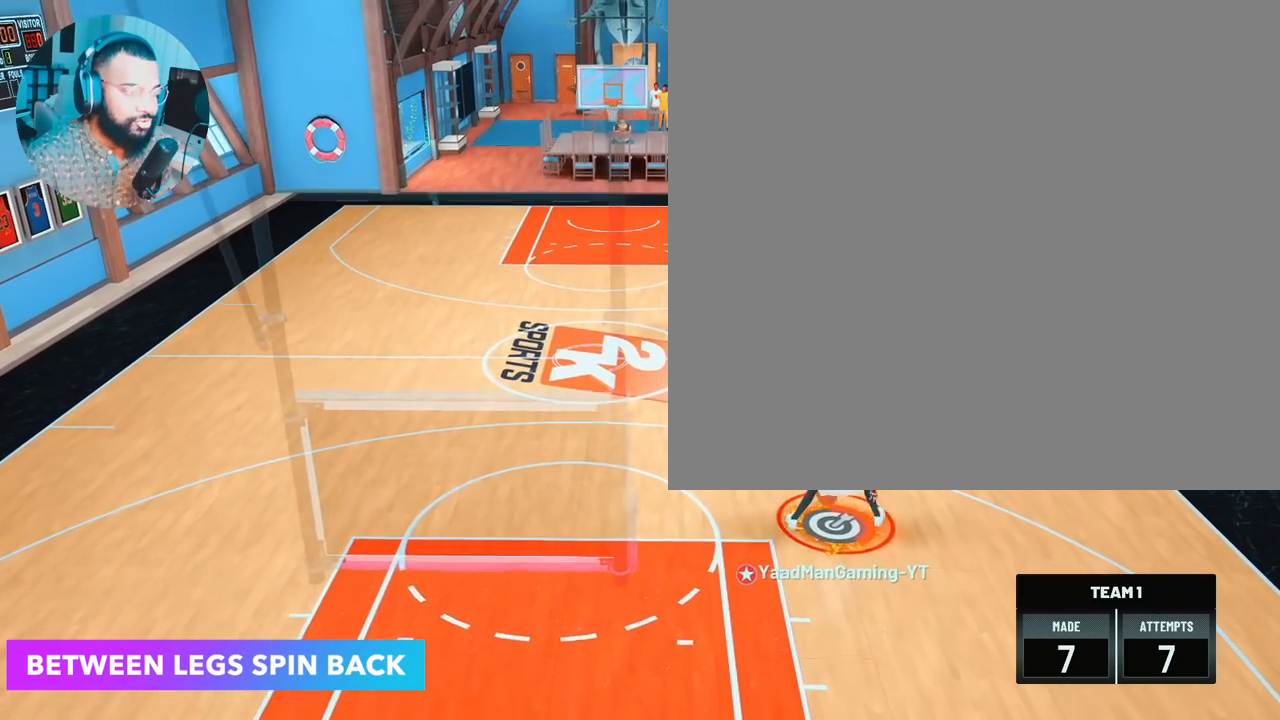
{"buttons": ["R2"], "left_stick": "center", "right_stick": "up", "events": [[450, "R2", "down"], [500, "right_stick", "up"]]}
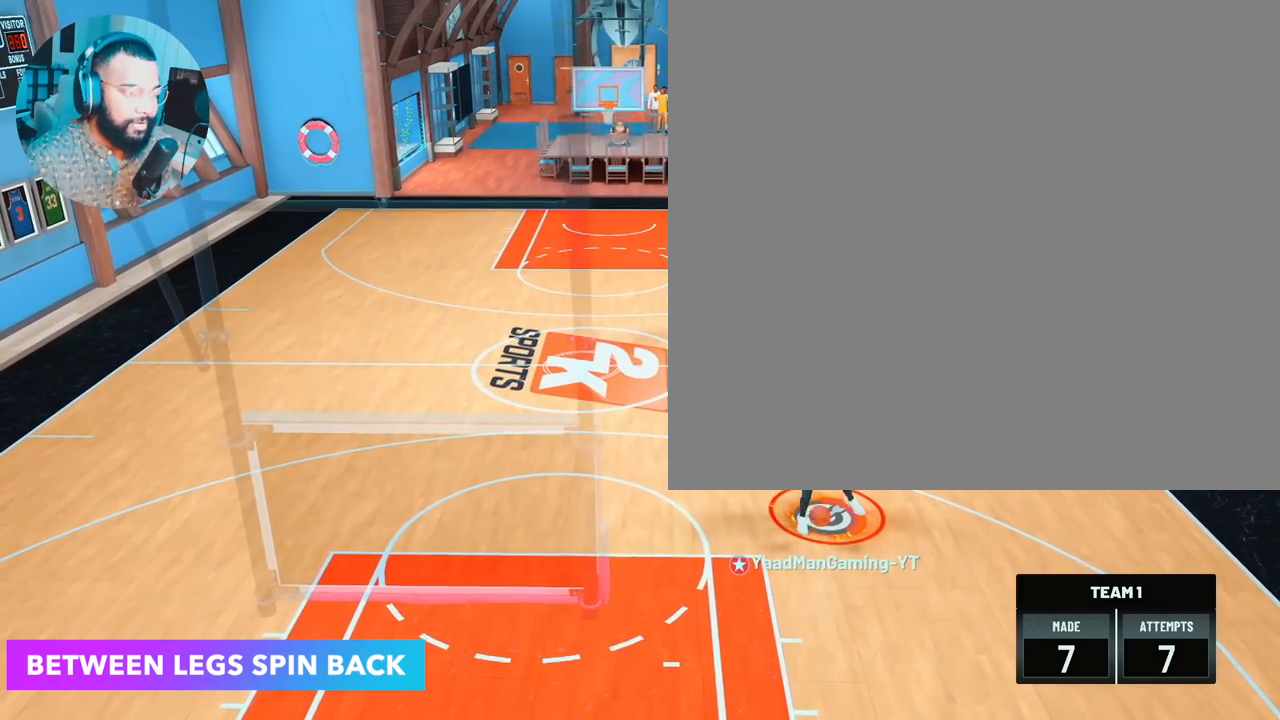
{"buttons": [], "left_stick": "center", "right_stick": "center", "events": [[67, "right_stick", "center"], [450, "R2", "up"]]}
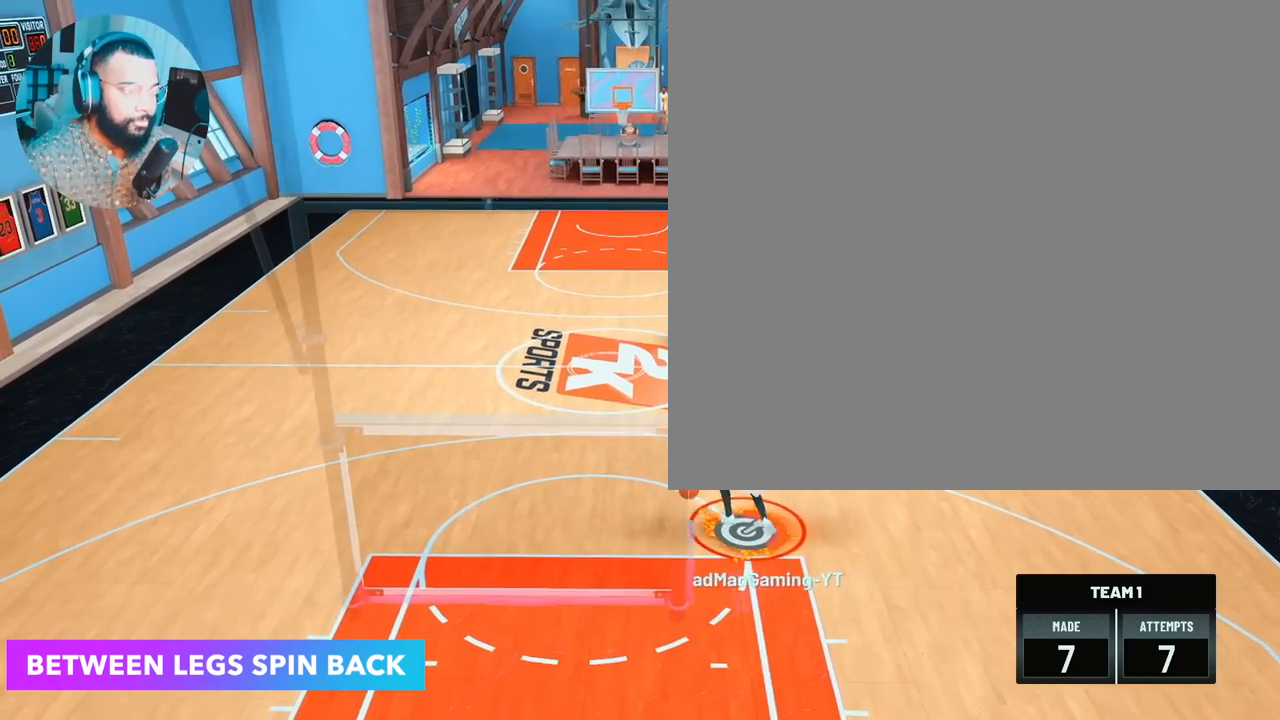
{"buttons": ["R2"], "left_stick": "up-left", "right_stick": "center", "events": [[217, "left_stick", "up-left"], [233, "R2", "down"]]}
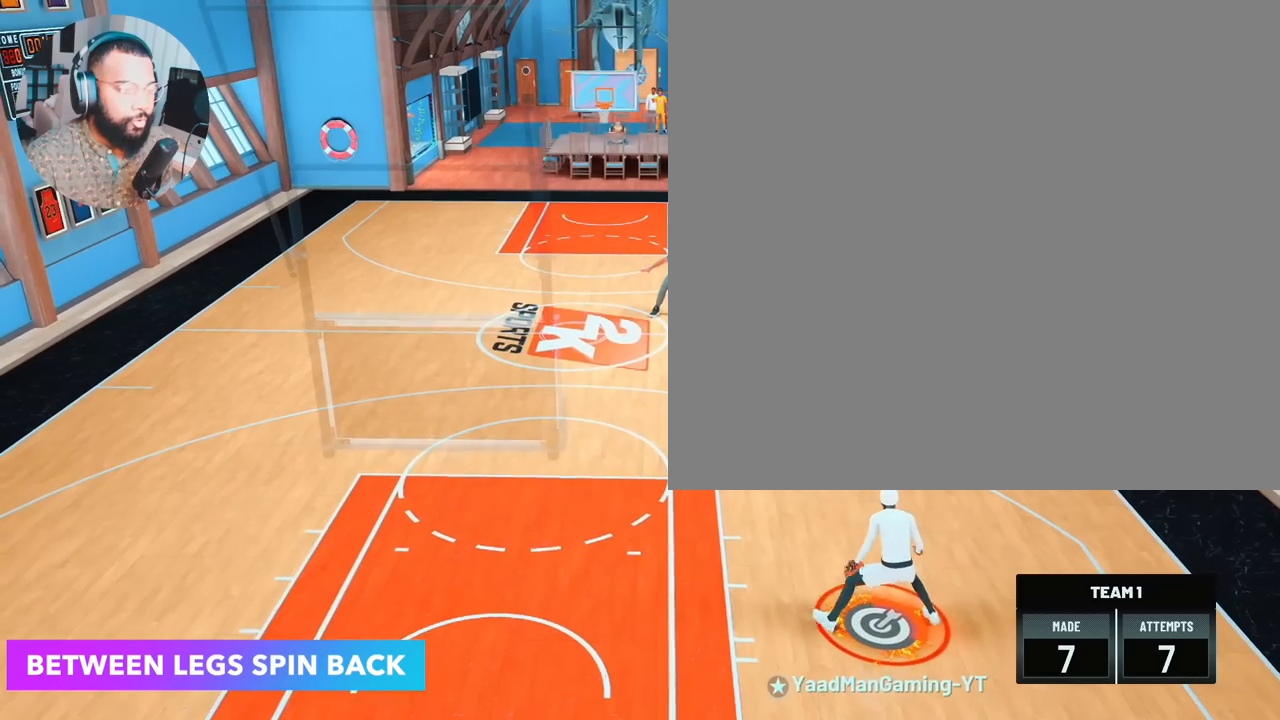
{"buttons": ["R2"], "left_stick": "up-left", "right_stick": "center", "events": []}
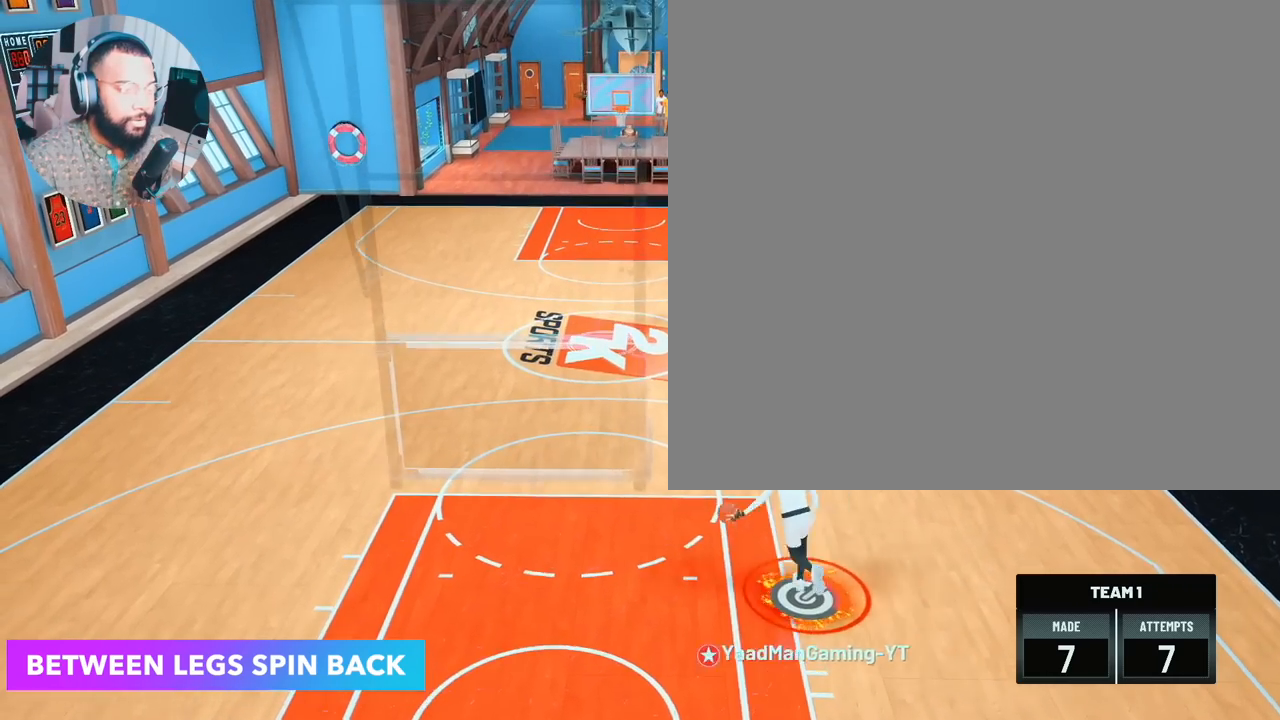
{"buttons": [], "left_stick": "up-left", "right_stick": "down-right", "events": [[483, "right_stick", "down-right"], [500, "R2", "up"]]}
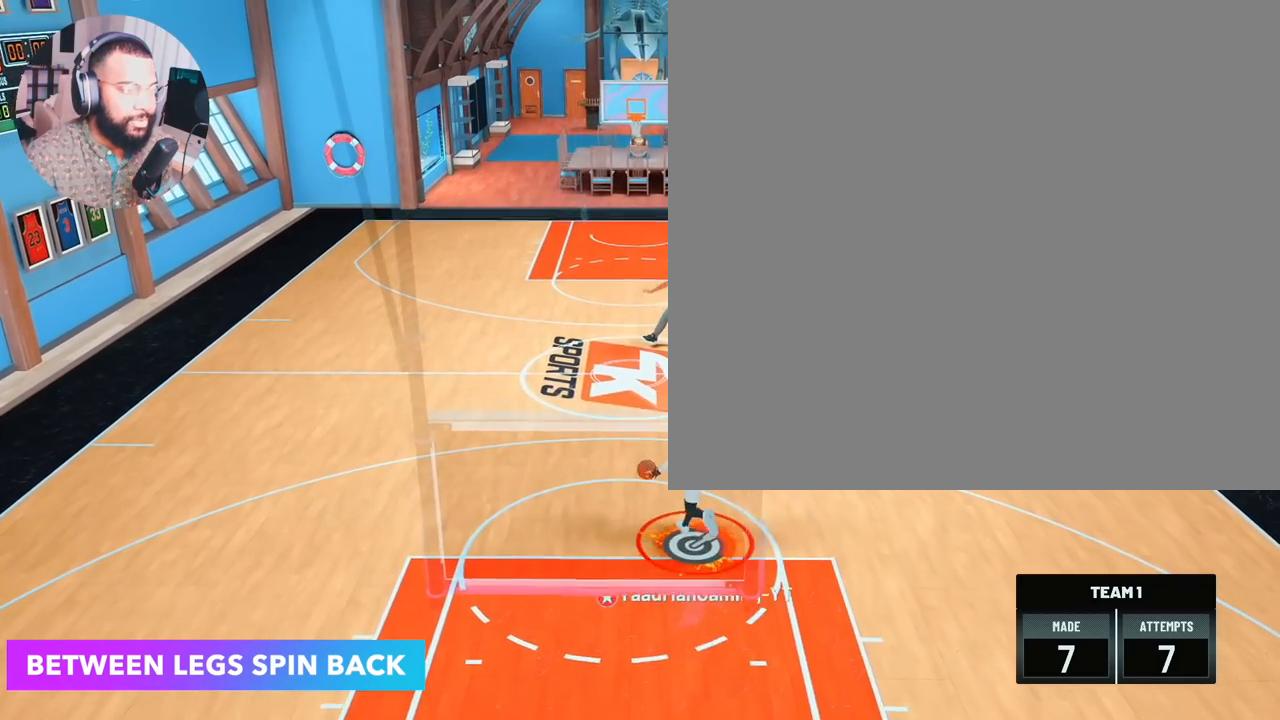
{"buttons": [], "left_stick": "up", "right_stick": "center", "events": [[67, "right_stick", "center"], [100, "left_stick", "up"]]}
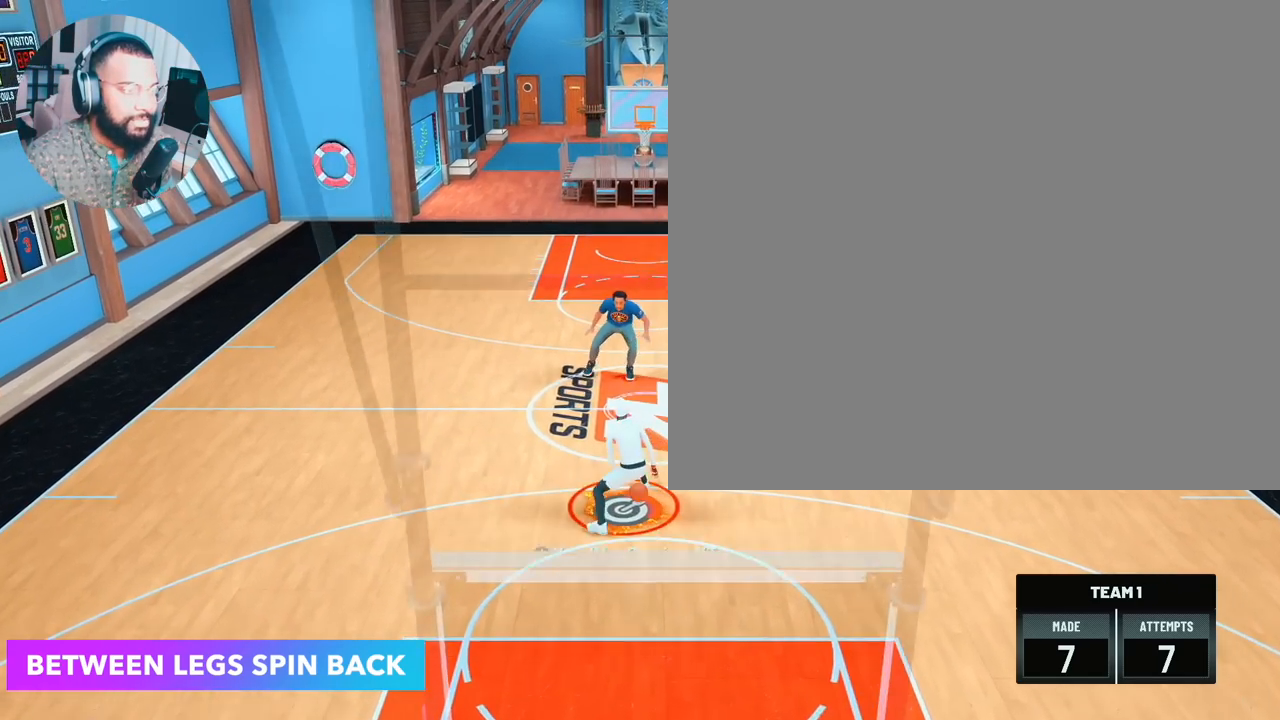
{"buttons": [], "left_stick": "center", "right_stick": "center", "events": [[100, "left_stick", "center"]]}
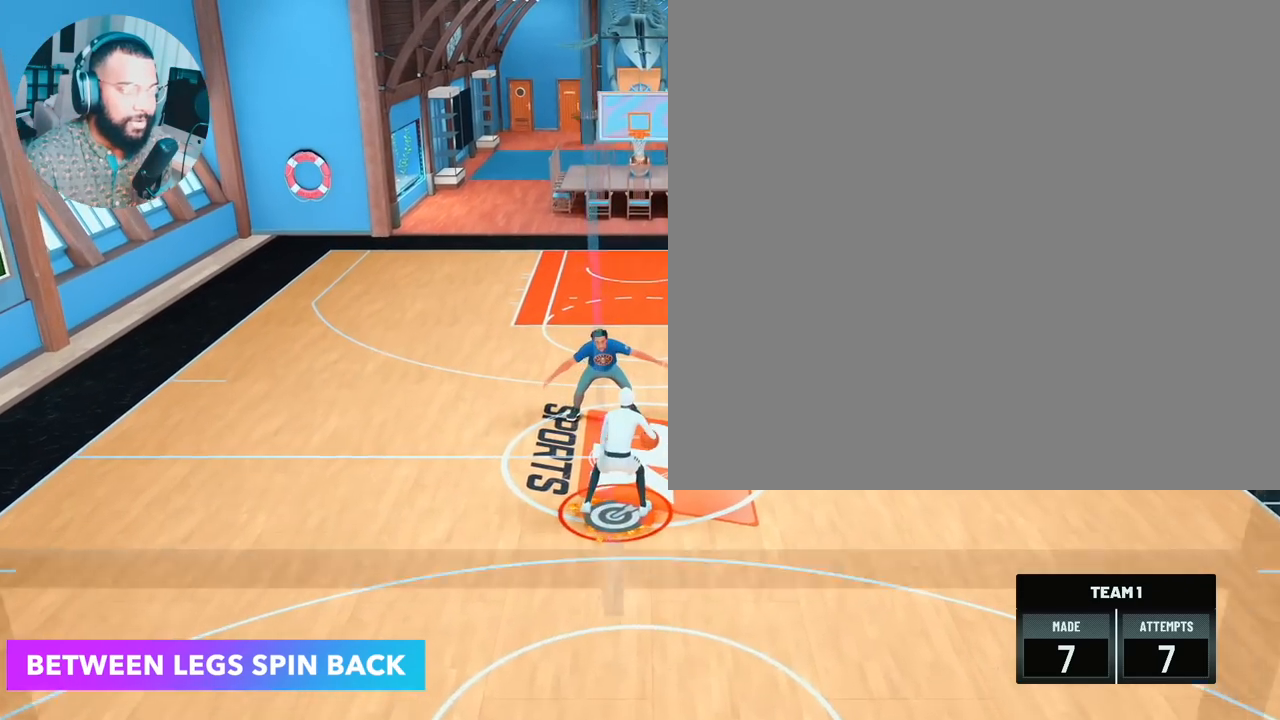
{"buttons": [], "left_stick": "center", "right_stick": "center", "events": []}
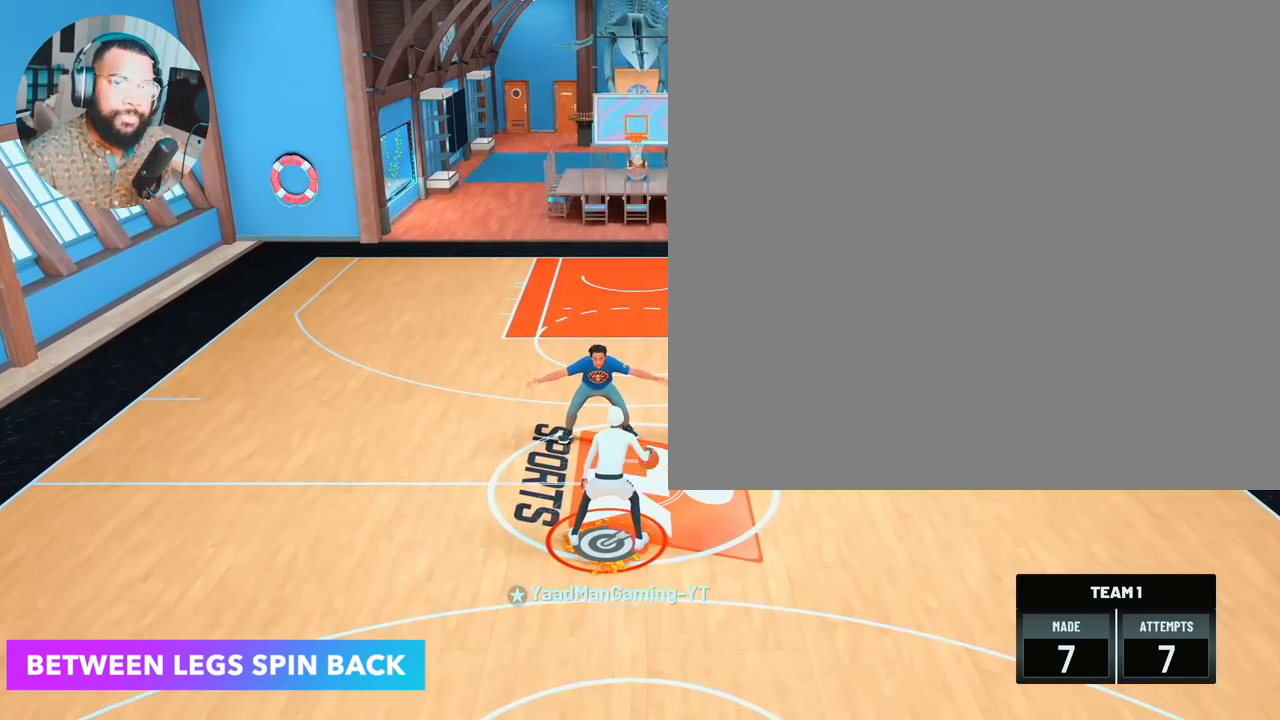
{"buttons": [], "left_stick": "center", "right_stick": "center", "events": []}
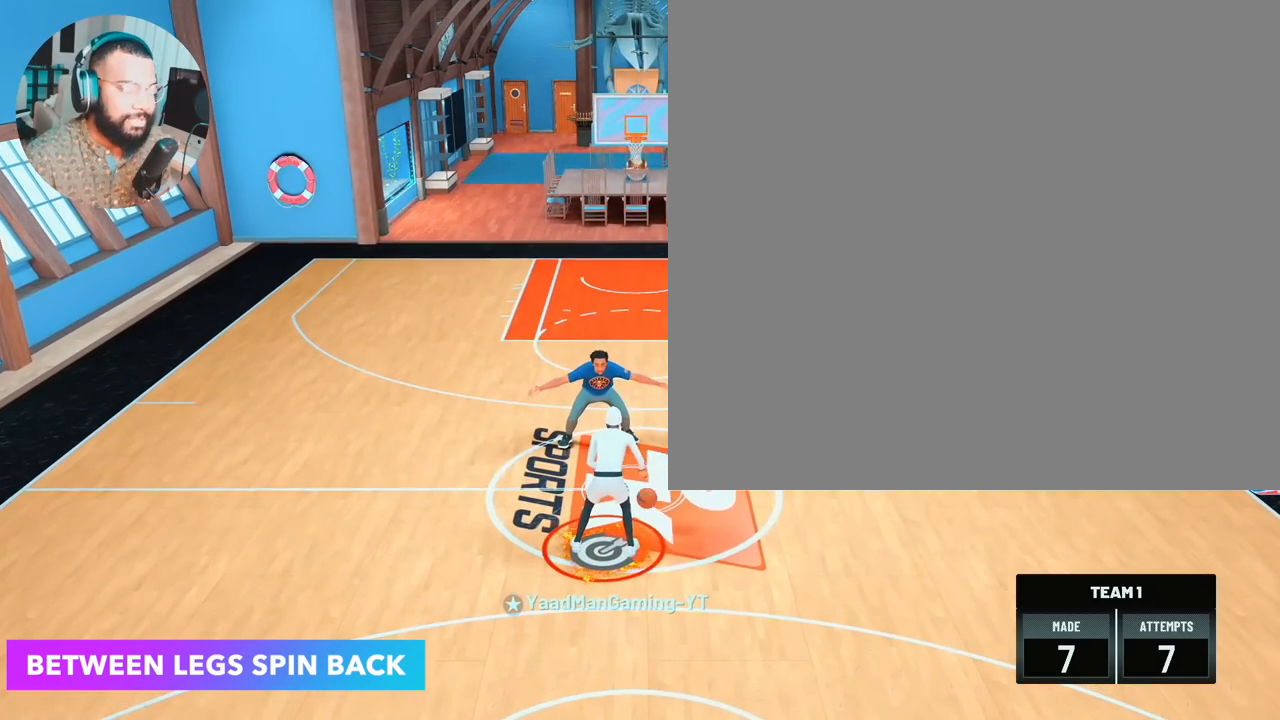
{"buttons": [], "left_stick": "center", "right_stick": "center", "events": []}
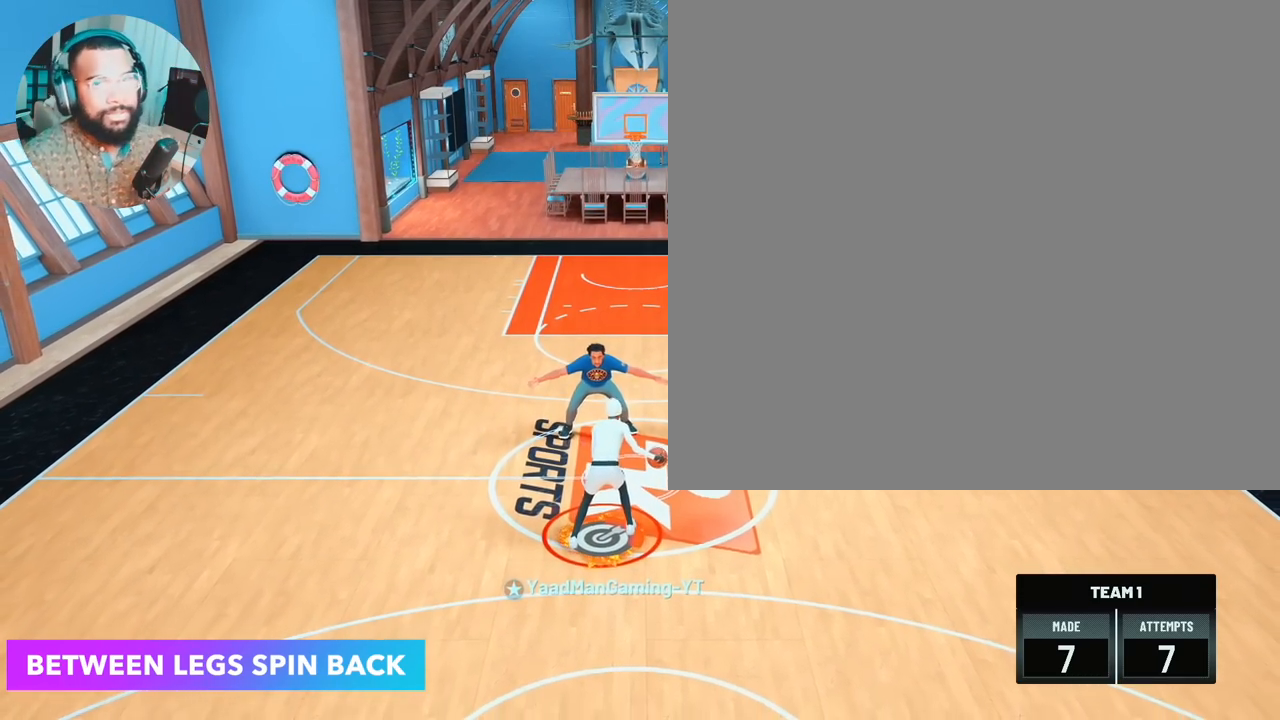
{"buttons": [], "left_stick": "center", "right_stick": "center", "events": []}
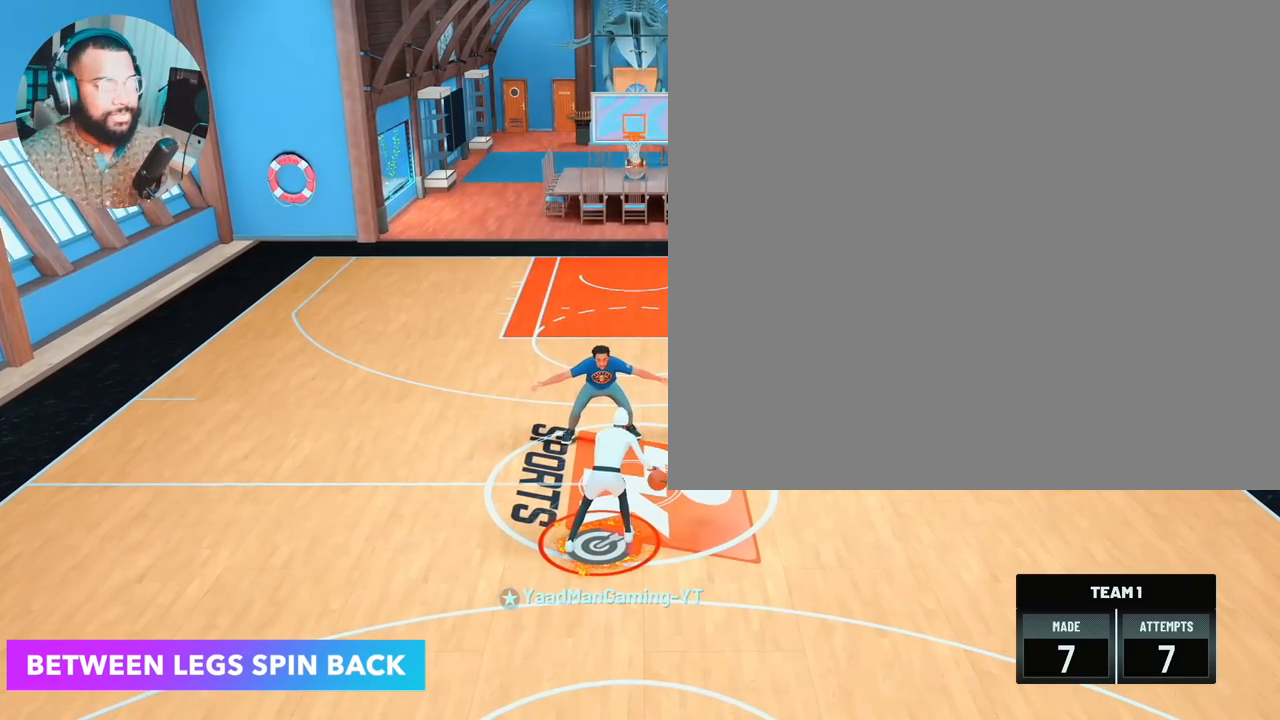
{"buttons": [], "left_stick": "center", "right_stick": "center", "events": []}
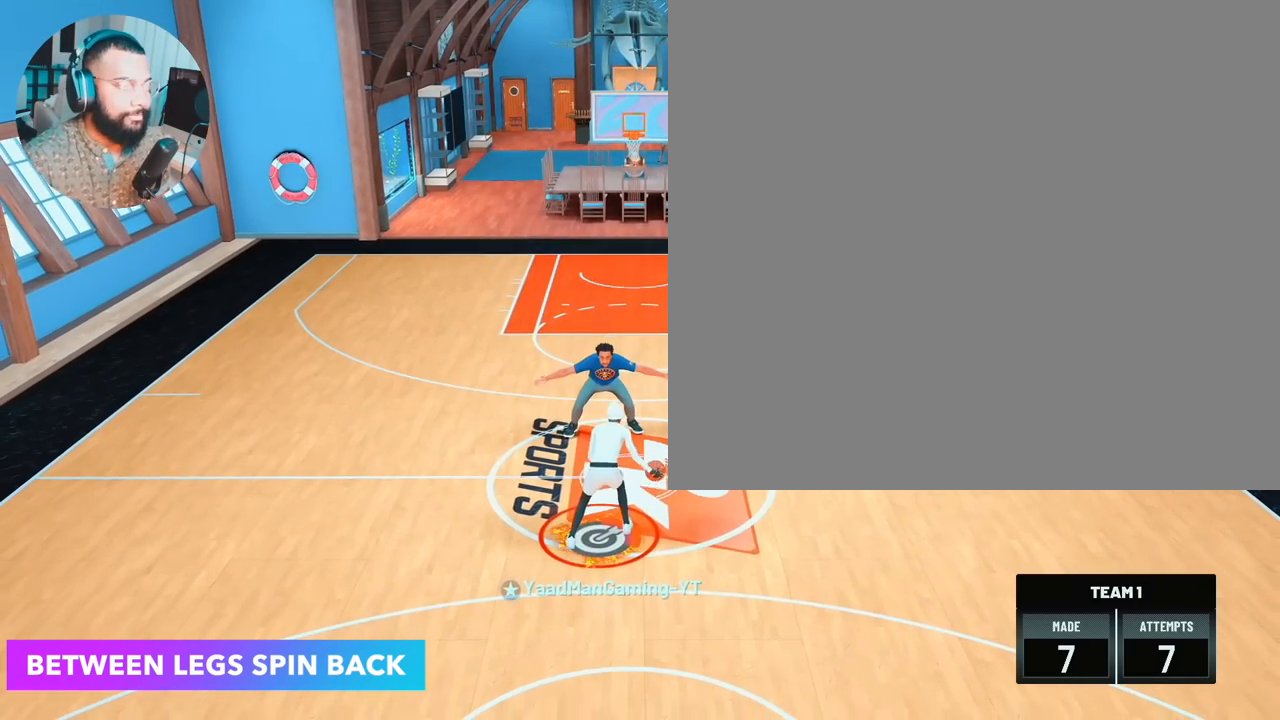
{"buttons": [], "left_stick": "down", "right_stick": "center", "events": [[33, "left_stick", "down"]]}
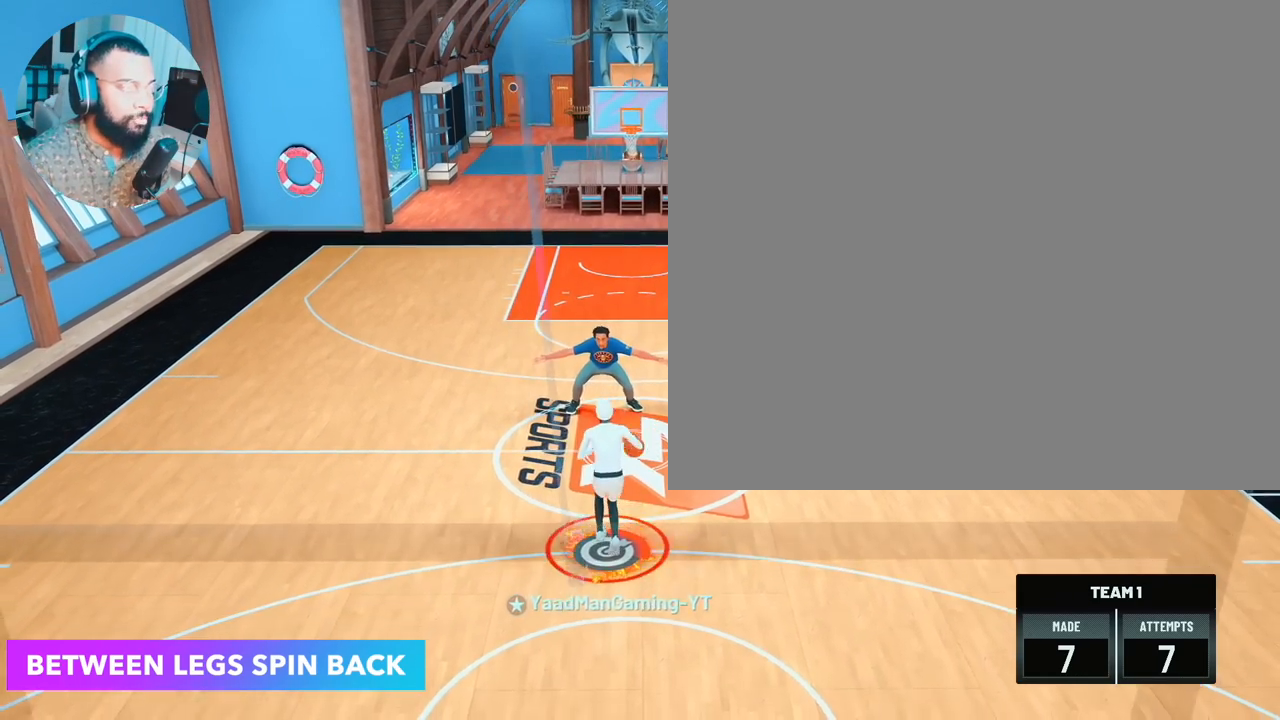
{"buttons": [], "left_stick": "down", "right_stick": "center", "events": []}
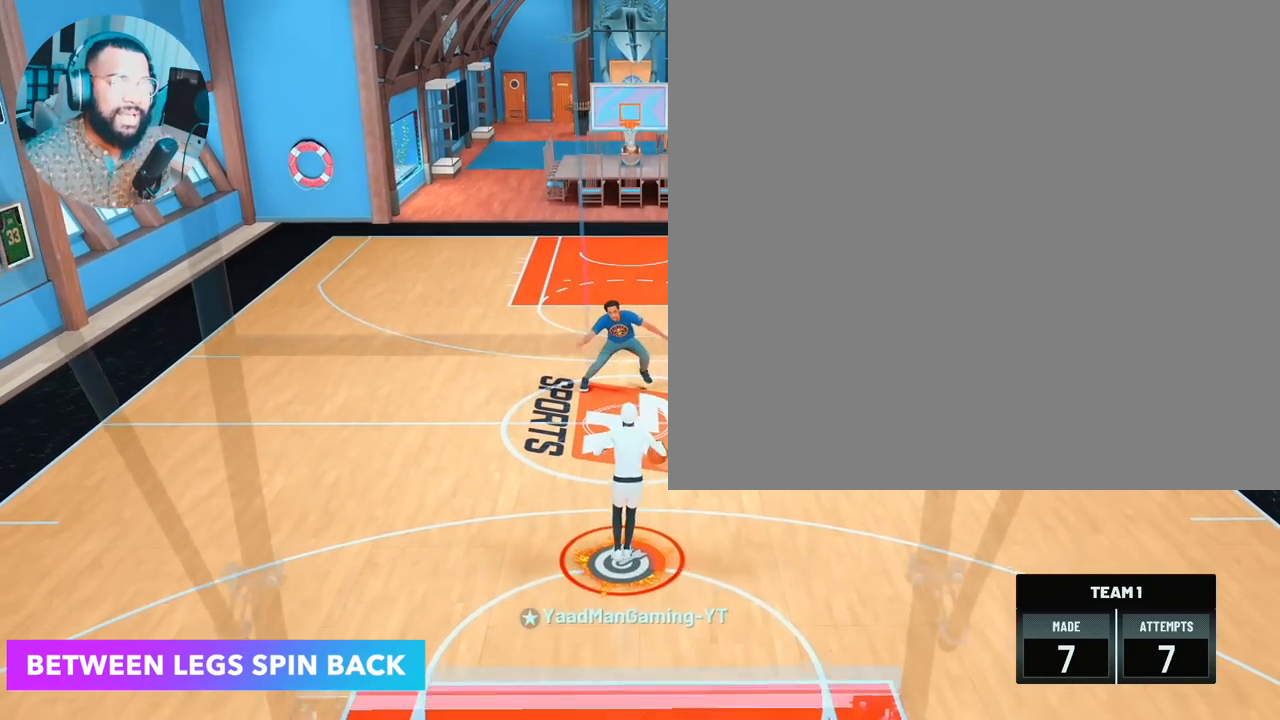
{"buttons": [], "left_stick": "down", "right_stick": "center", "events": []}
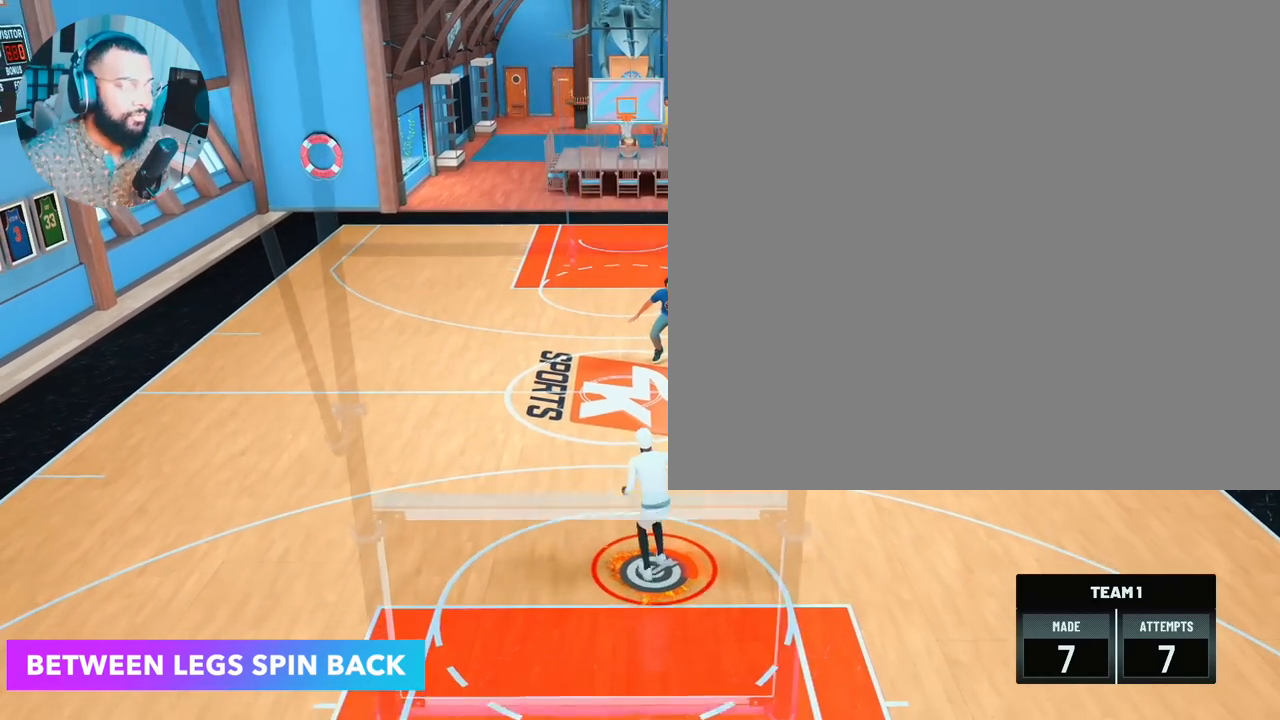
{"buttons": [], "left_stick": "down-right", "right_stick": "center", "events": [[333, "left_stick", "down-right"]]}
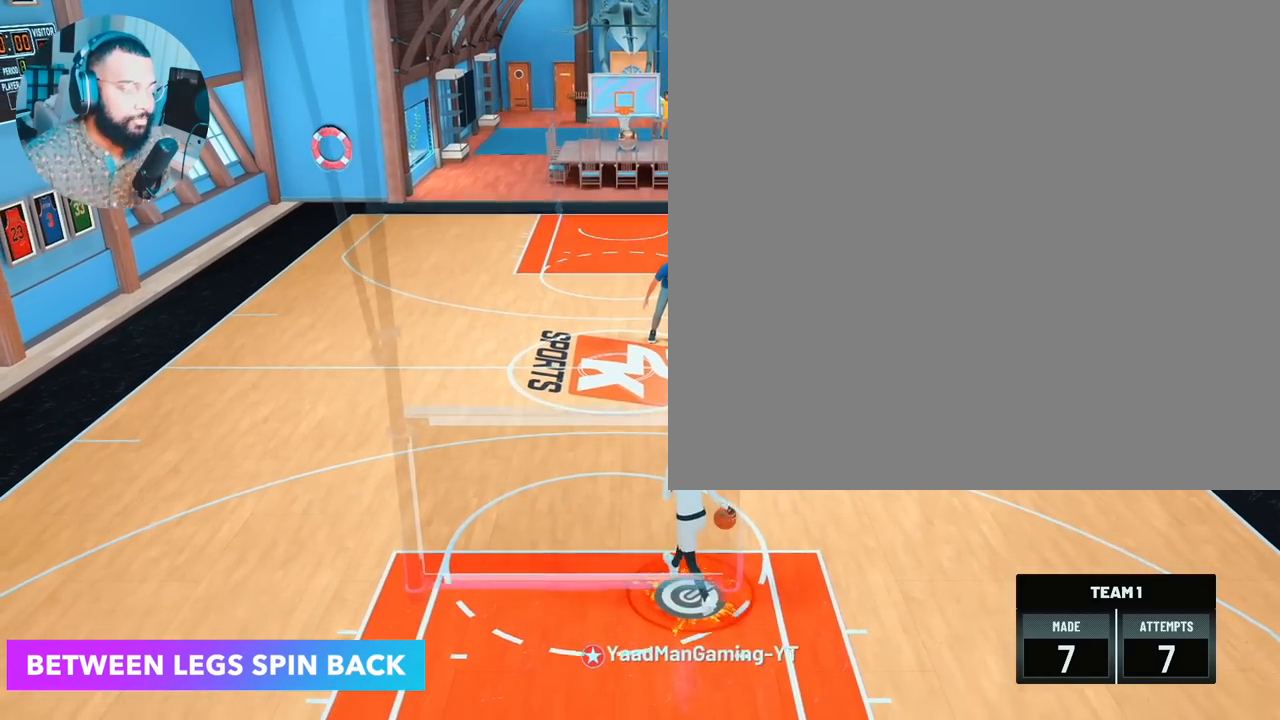
{"buttons": [], "left_stick": "center", "right_stick": "center", "events": [[467, "left_stick", "center"]]}
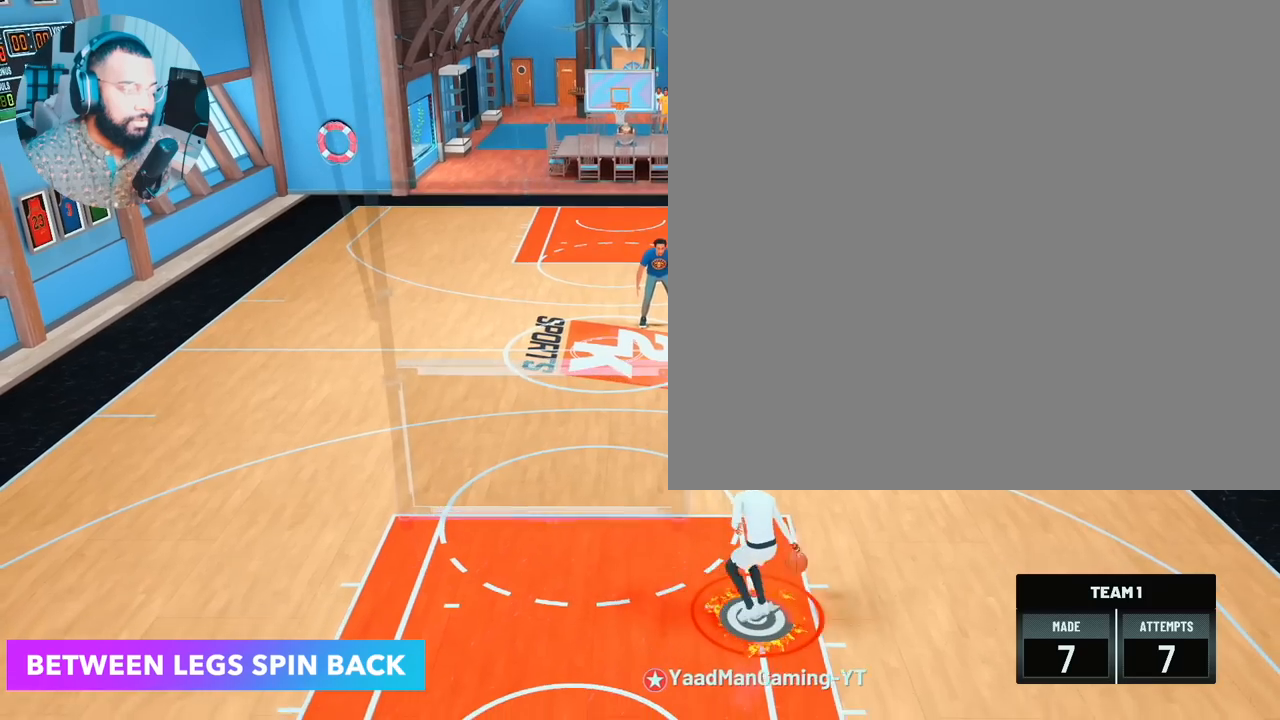
{"buttons": ["R2"], "left_stick": "up-left", "right_stick": "center", "events": [[217, "right_stick", "left"], [317, "right_stick", "center"], [450, "left_stick", "up-left"], [483, "R2", "down"]]}
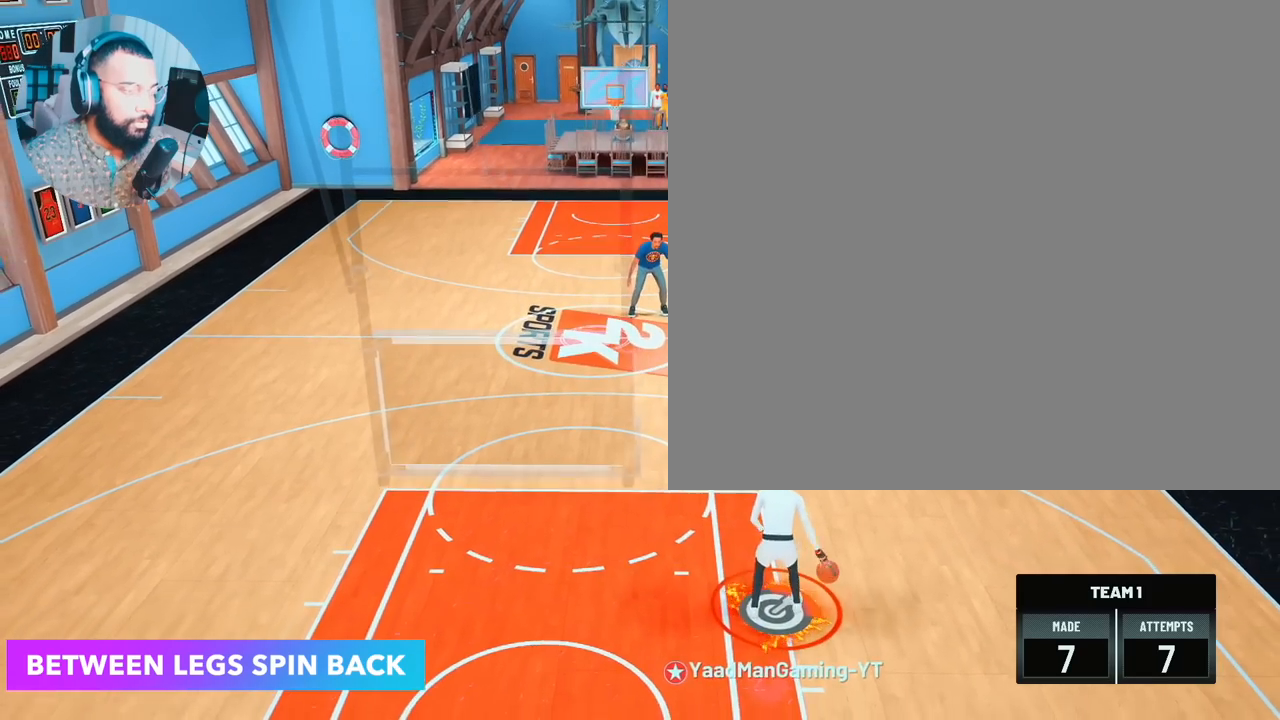
{"buttons": ["R2"], "left_stick": "up-left", "right_stick": "center", "events": []}
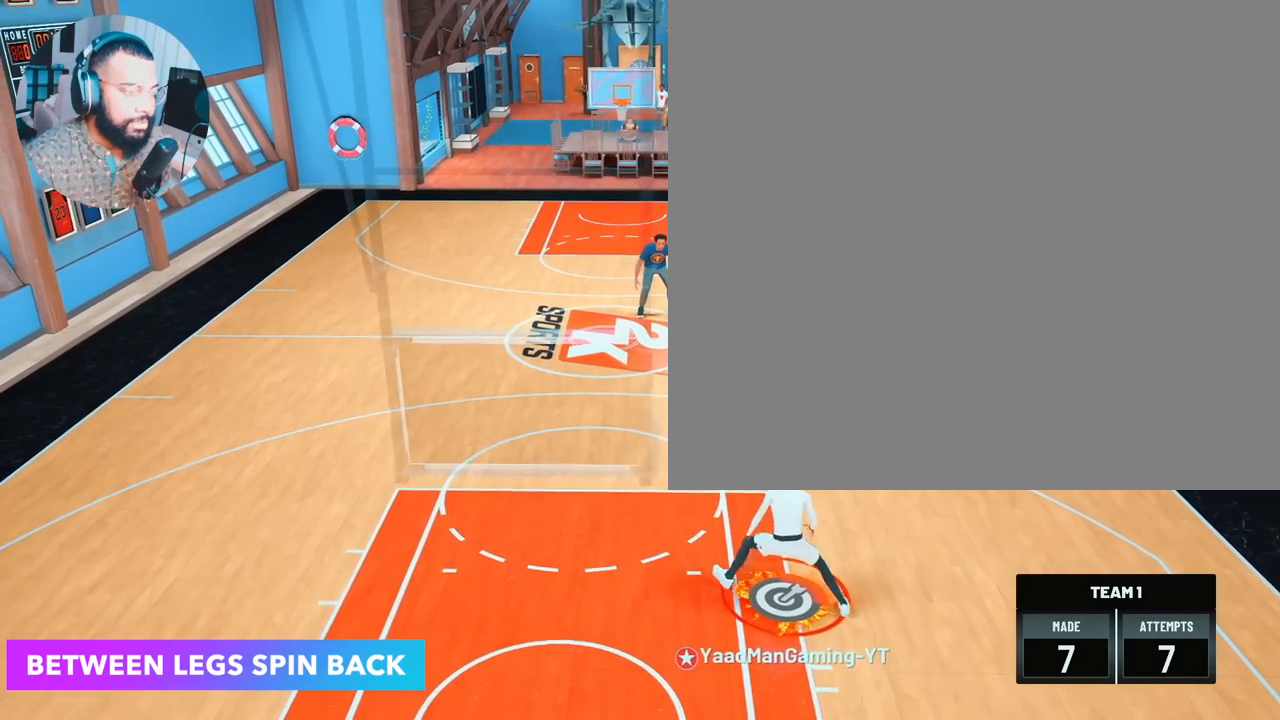
{"buttons": ["R2"], "left_stick": "up", "right_stick": "center", "events": [[100, "left_stick", "up"]]}